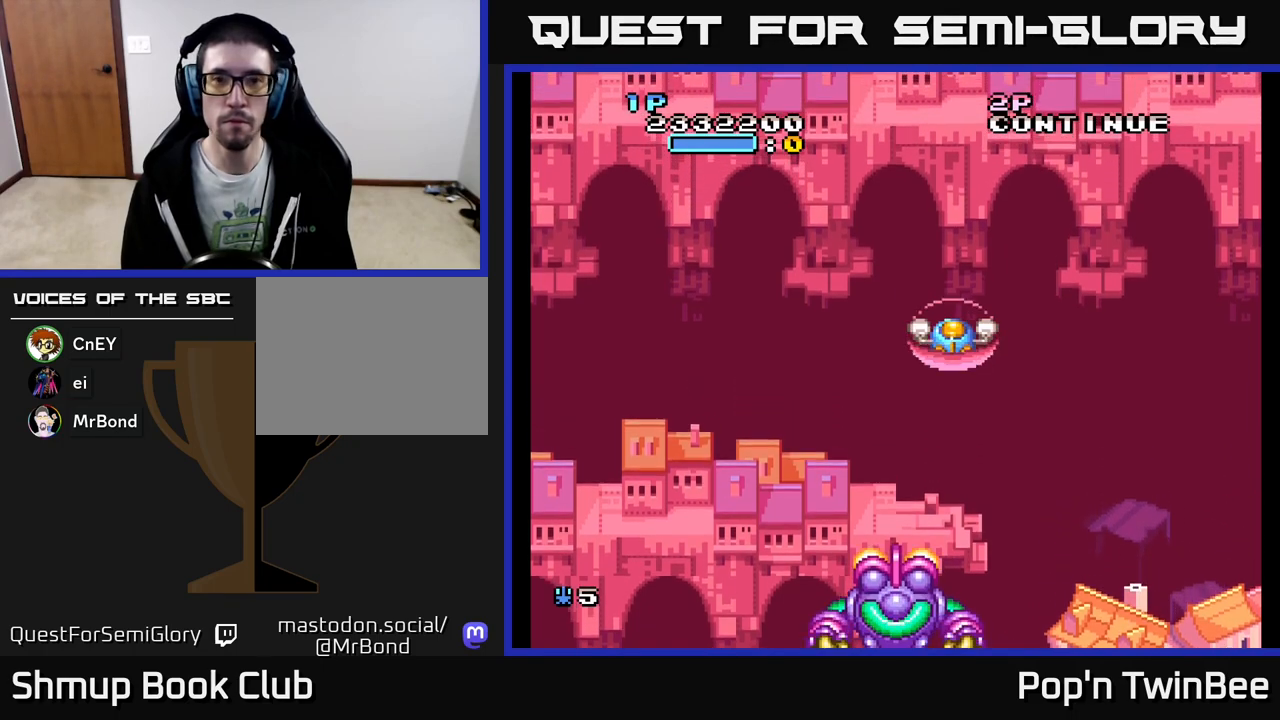
Gameplay with a controller (Xbox layout); each line is a JSON object with the inputs held at the frame after it. "events" lists button and stick changes between this image and that frame as [ms after this image, input, new state], when the widget could be followed in between. Not read: left_stick right_stick.
{"buttons": ["DPAD_RIGHT"], "events": [[333, "DPAD_UP", "down"], [367, "DPAD_UP", "up"], [383, "DPAD_RIGHT", "down"]]}
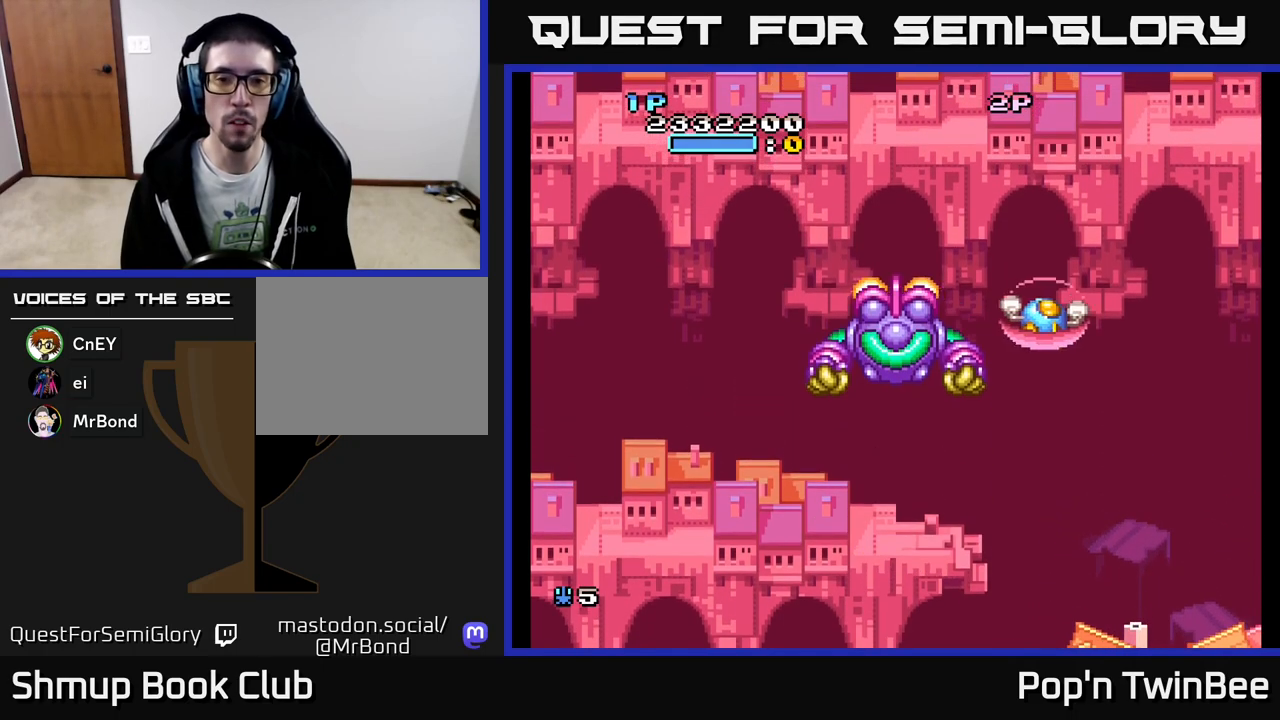
{"buttons": ["A"], "events": [[117, "DPAD_DOWN", "down"], [150, "DPAD_RIGHT", "up"], [183, "A", "down"], [267, "DPAD_DOWN", "up"], [267, "DPAD_LEFT", "down"], [467, "DPAD_LEFT", "up"]]}
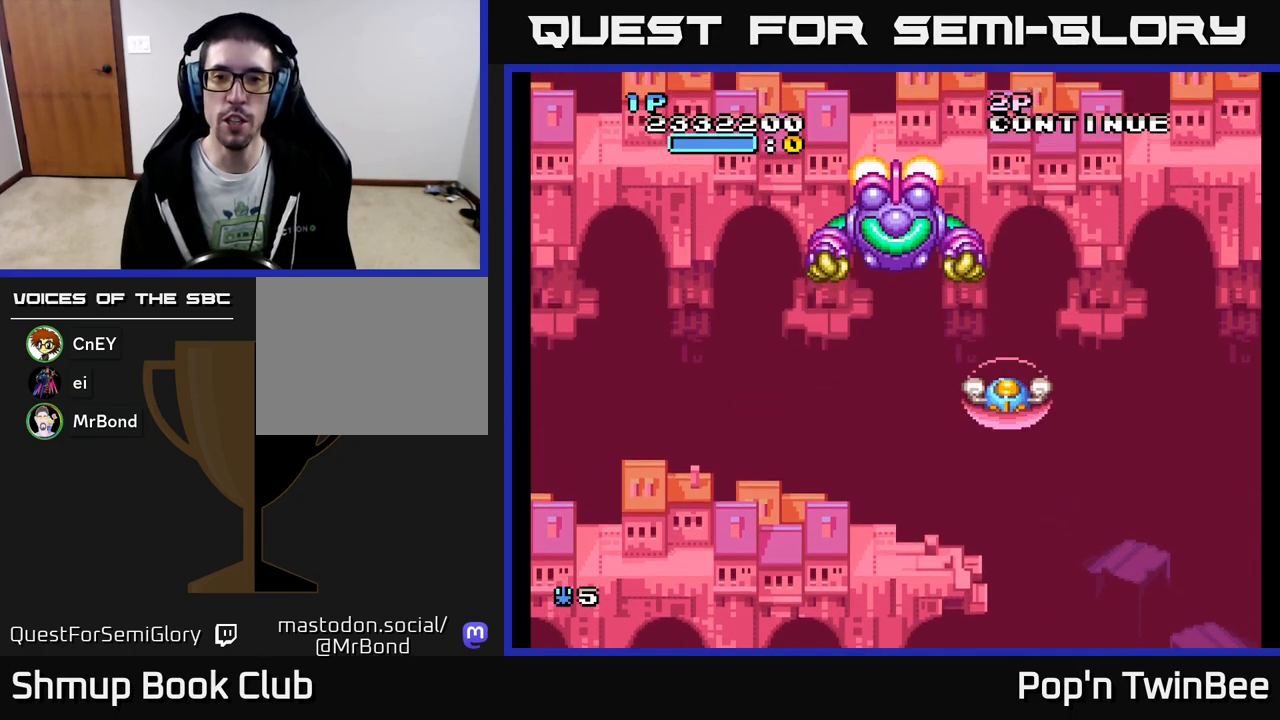
{"buttons": ["A"], "events": [[117, "DPAD_LEFT", "down"], [233, "DPAD_LEFT", "up"]]}
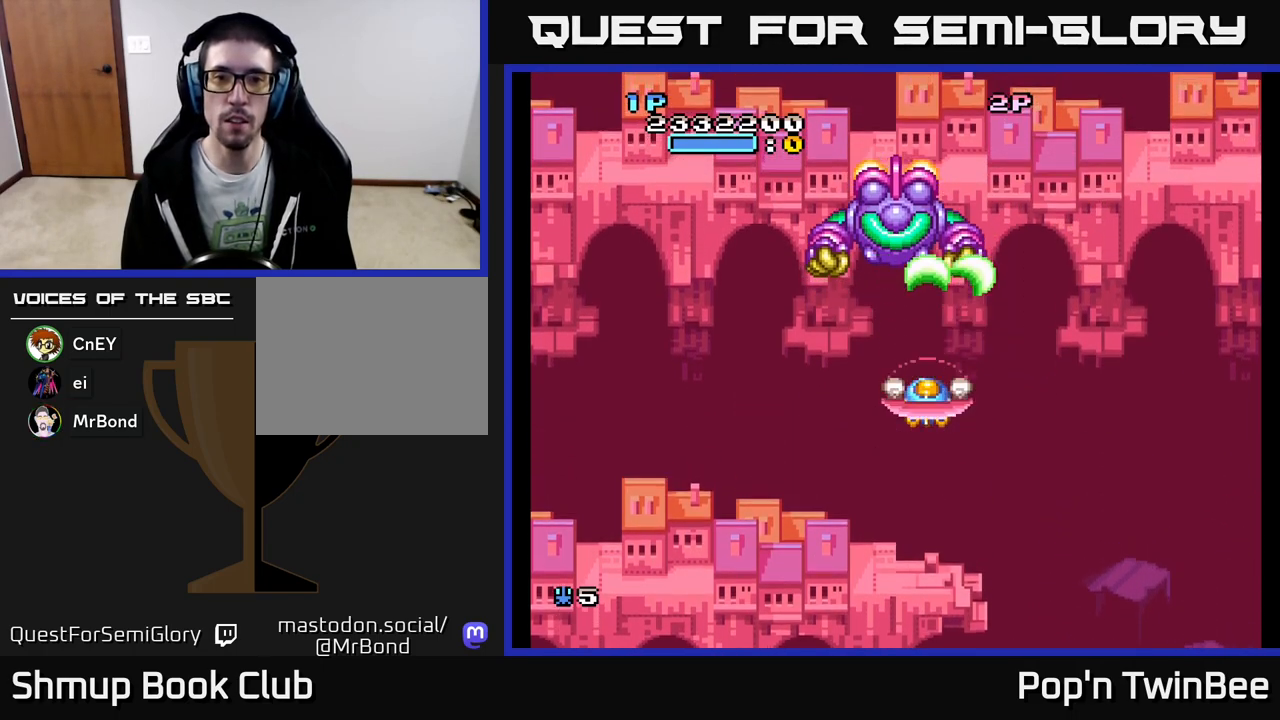
{"buttons": ["A", "X"], "events": [[83, "X", "down"], [300, "DPAD_RIGHT", "down"], [367, "DPAD_DOWN", "down"], [433, "DPAD_RIGHT", "up"], [467, "DPAD_DOWN", "up"]]}
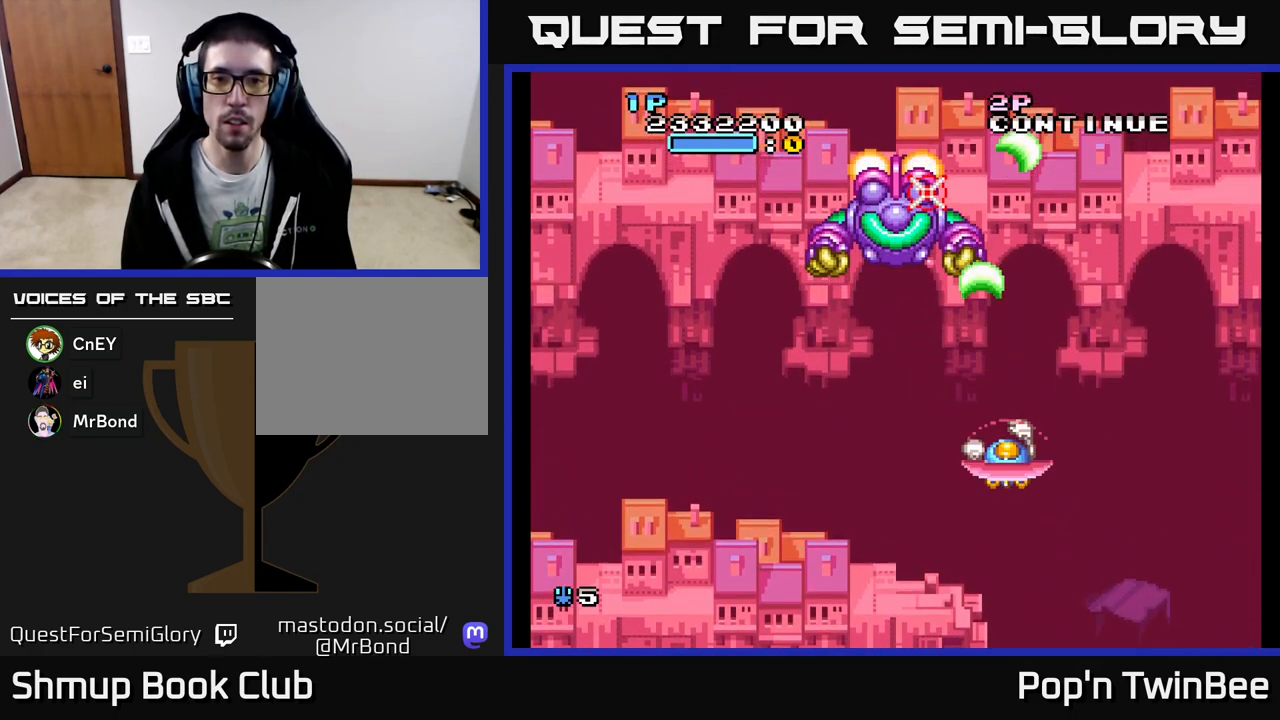
{"buttons": ["A", "X"], "events": []}
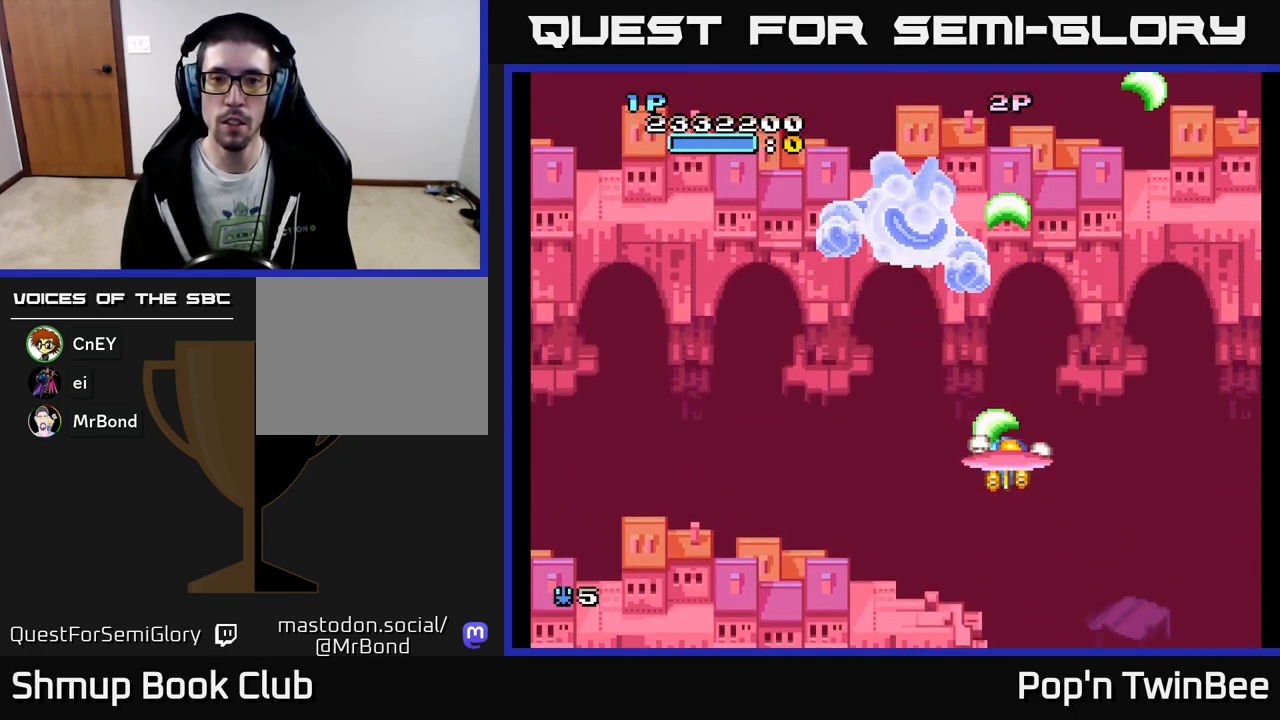
{"buttons": ["A", "X", "DPAD_RIGHT"], "events": [[283, "DPAD_RIGHT", "down"]]}
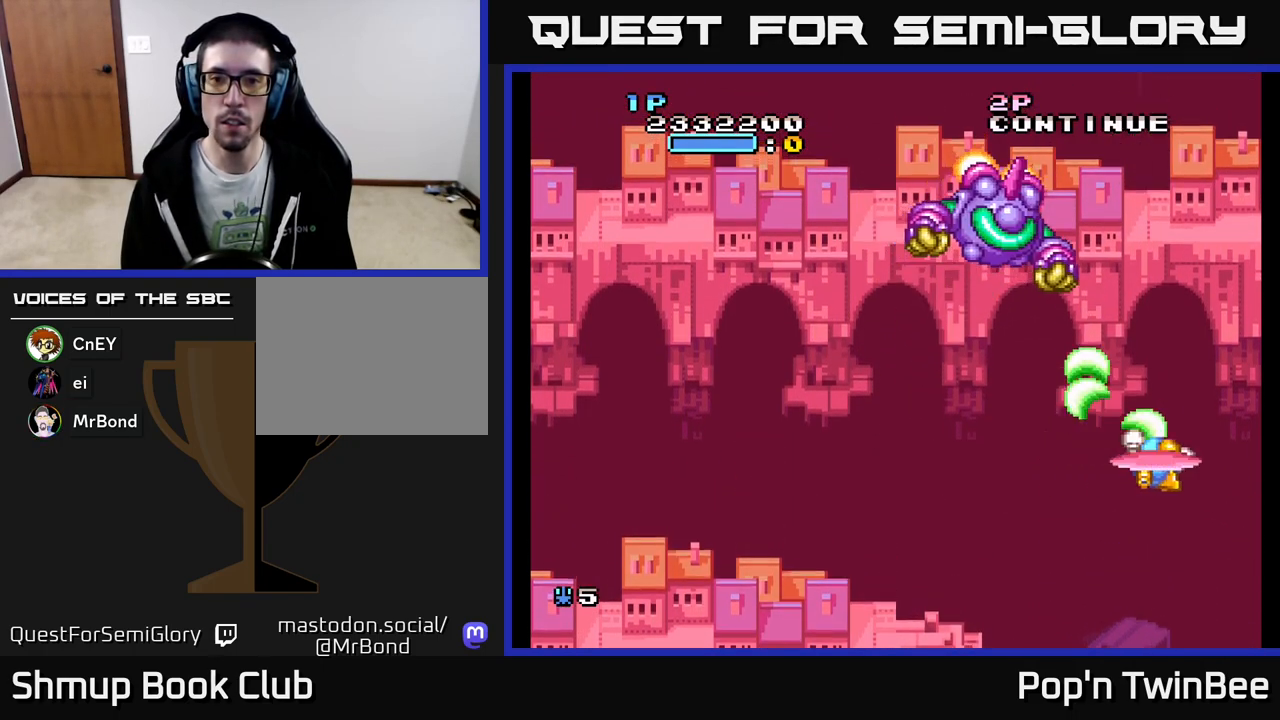
{"buttons": ["A", "DPAD_UP"], "events": [[83, "DPAD_RIGHT", "up"], [317, "DPAD_UP", "down"], [450, "X", "up"]]}
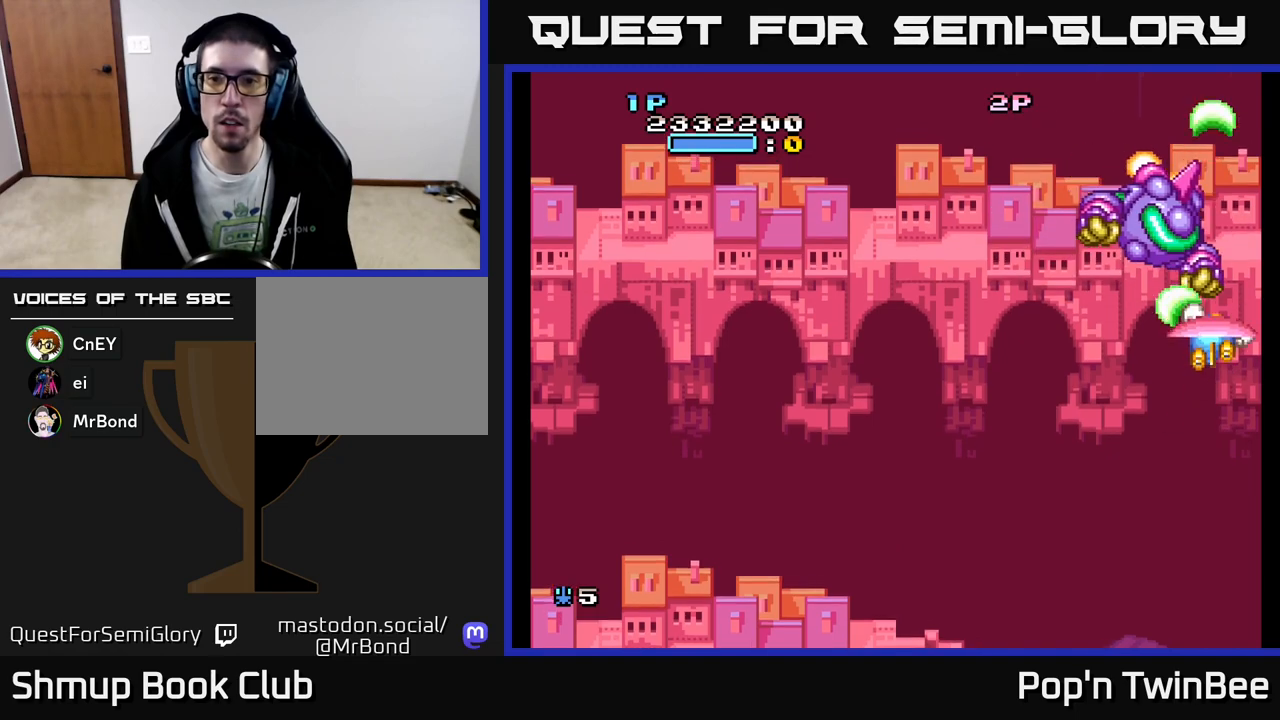
{"buttons": ["A", "X", "DPAD_LEFT"], "events": [[33, "DPAD_UP", "up"], [100, "DPAD_DOWN", "down"], [150, "X", "down"], [317, "DPAD_LEFT", "down"], [400, "DPAD_DOWN", "up"]]}
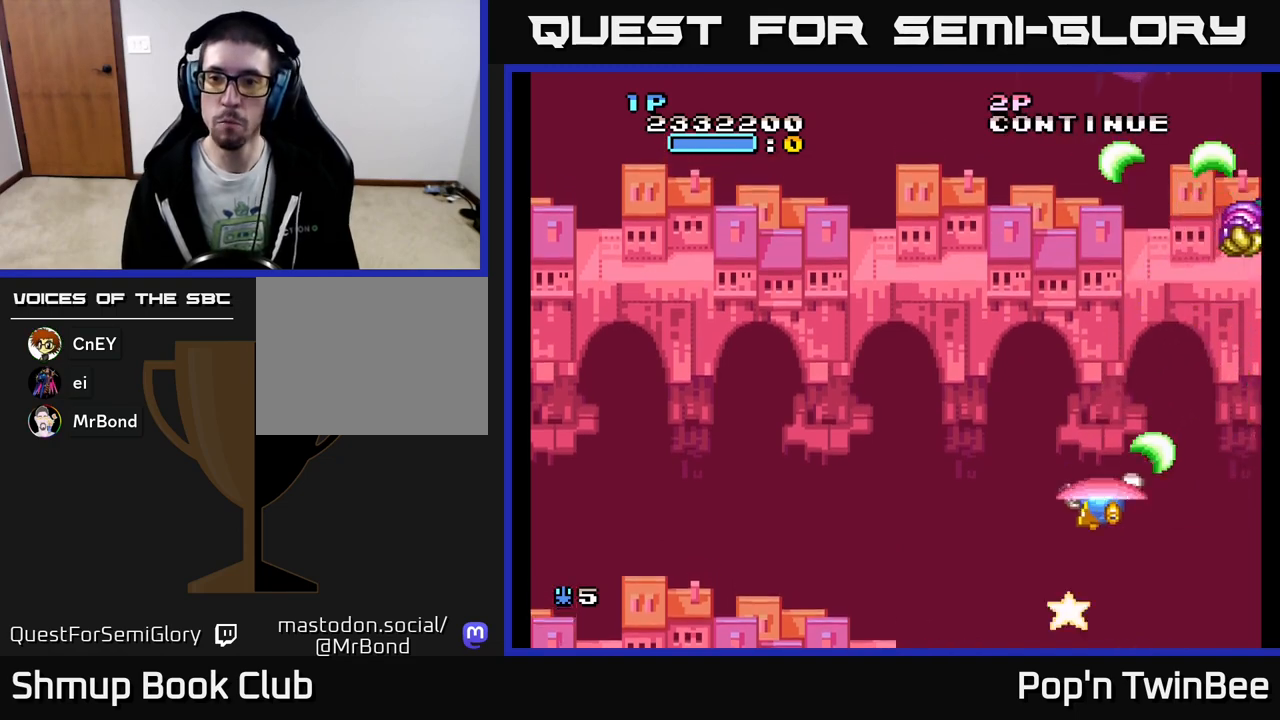
{"buttons": ["A", "X", "DPAD_RIGHT"], "events": [[50, "DPAD_DOWN", "down"], [133, "DPAD_DOWN", "up"], [267, "DPAD_UP", "down"], [300, "DPAD_LEFT", "up"], [367, "DPAD_UP", "up"], [483, "DPAD_RIGHT", "down"]]}
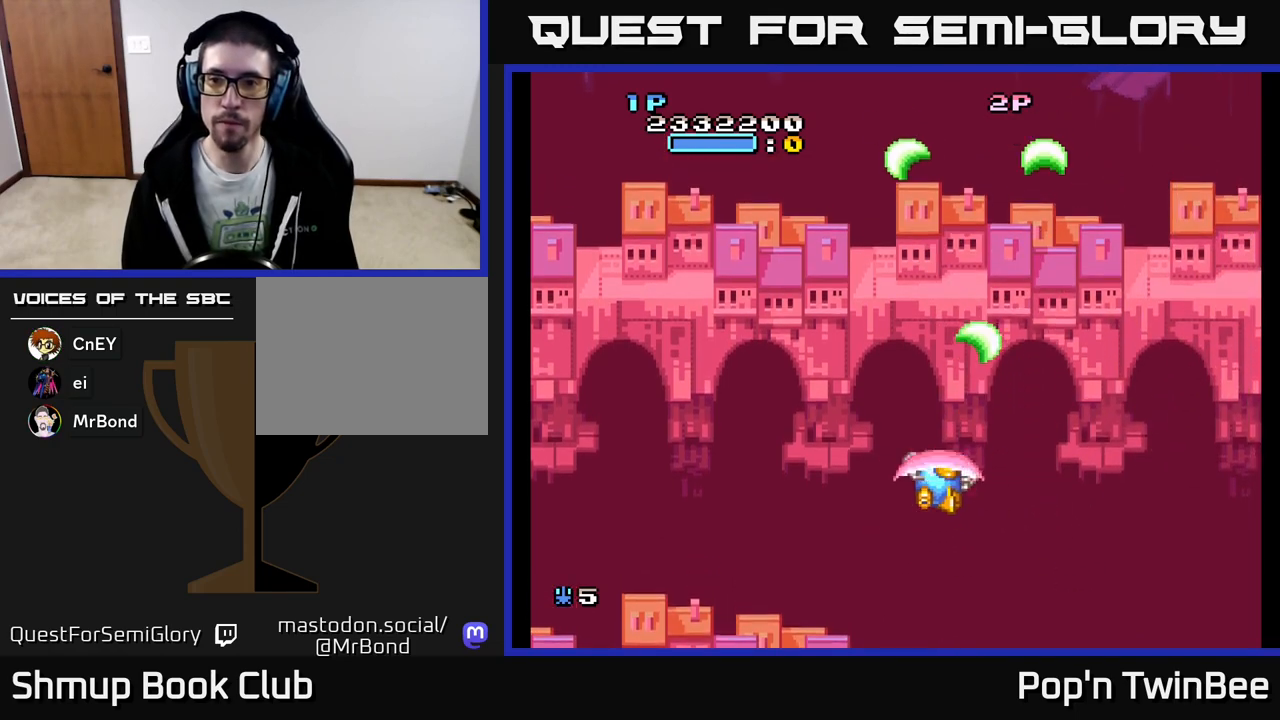
{"buttons": ["A", "X", "DPAD_UP"], "events": [[133, "DPAD_RIGHT", "up"], [200, "DPAD_LEFT", "down"], [467, "DPAD_UP", "down"], [483, "DPAD_LEFT", "up"]]}
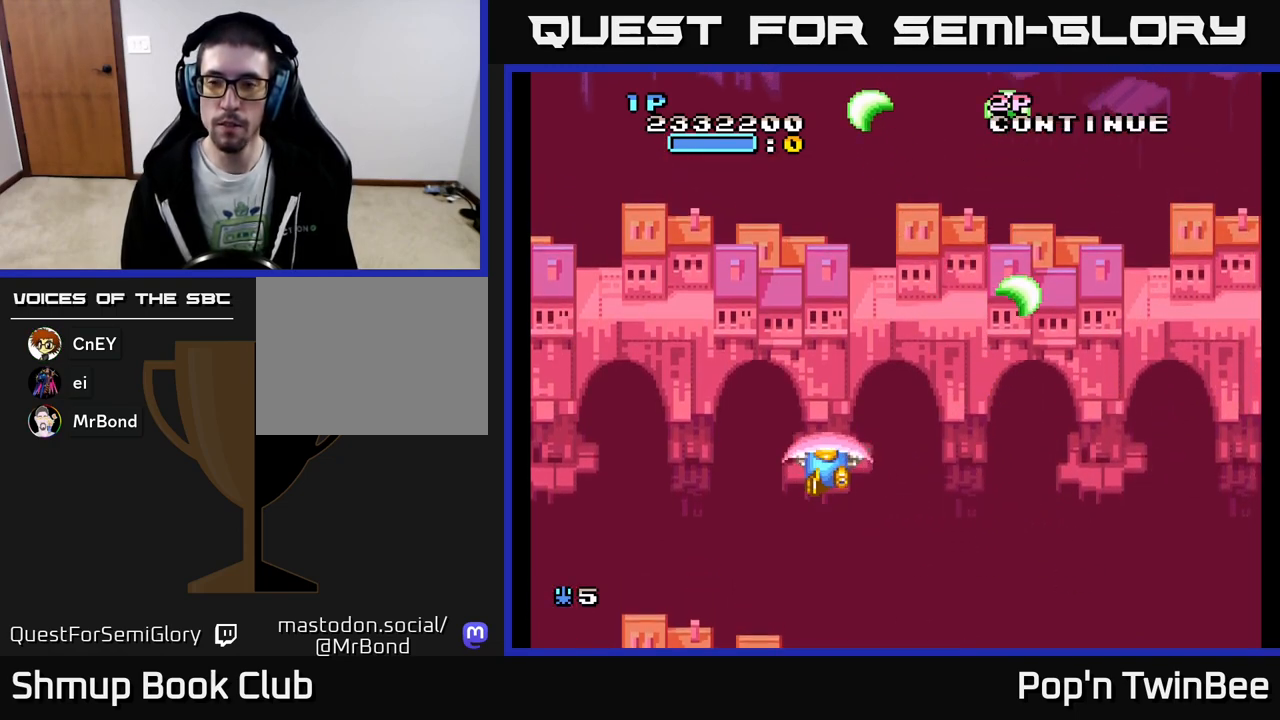
{"buttons": ["A", "X", "DPAD_RIGHT"], "events": [[83, "DPAD_UP", "up"], [100, "DPAD_RIGHT", "down"], [183, "DPAD_DOWN", "down"], [467, "DPAD_DOWN", "up"]]}
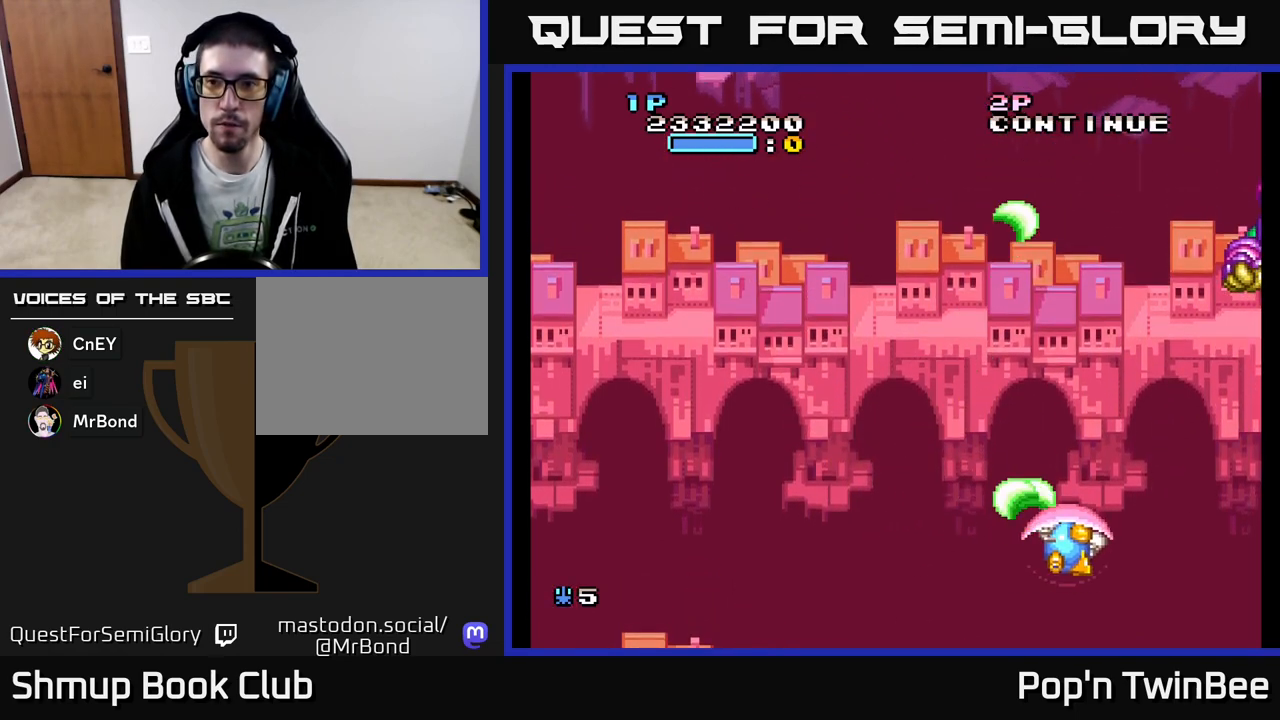
{"buttons": ["A", "X", "DPAD_UP", "DPAD_LEFT"], "events": [[50, "DPAD_RIGHT", "up"], [367, "DPAD_LEFT", "down"], [417, "DPAD_UP", "down"]]}
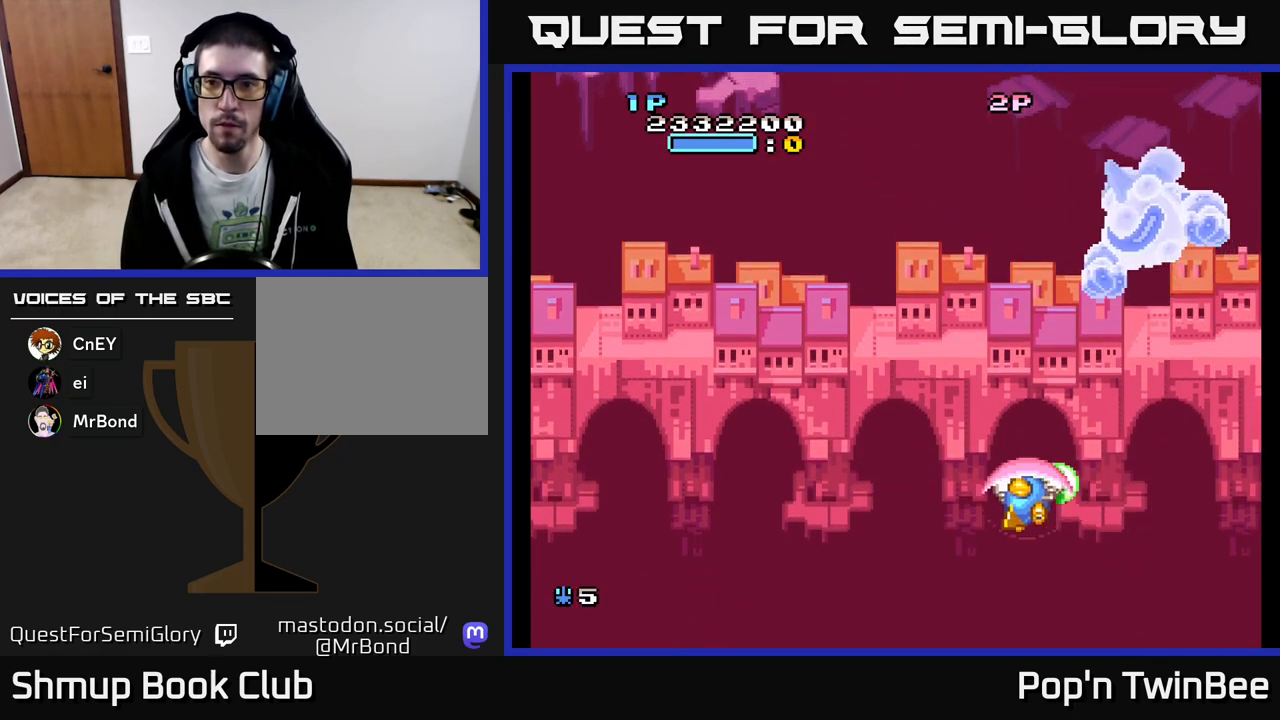
{"buttons": ["A", "X"], "events": [[17, "DPAD_LEFT", "up"], [83, "DPAD_UP", "up"], [183, "DPAD_LEFT", "down"], [500, "DPAD_LEFT", "up"]]}
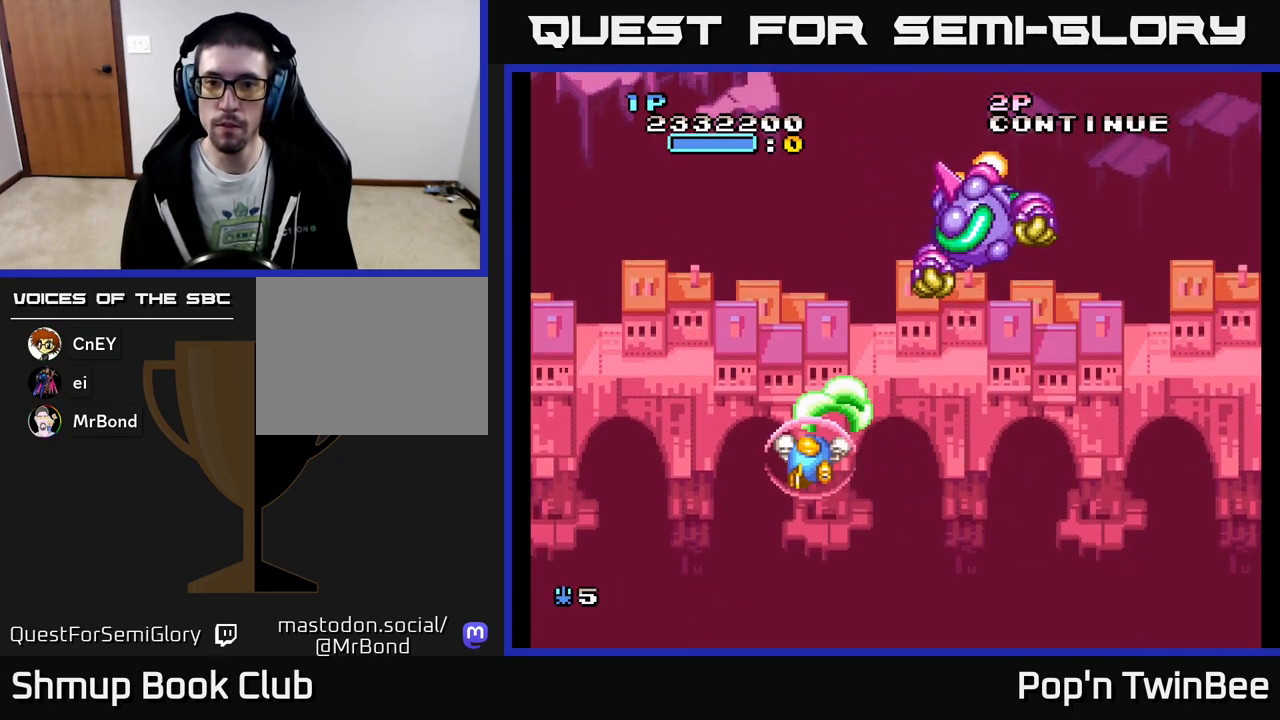
{"buttons": ["A", "X"], "events": [[250, "DPAD_LEFT", "down"], [367, "DPAD_LEFT", "up"]]}
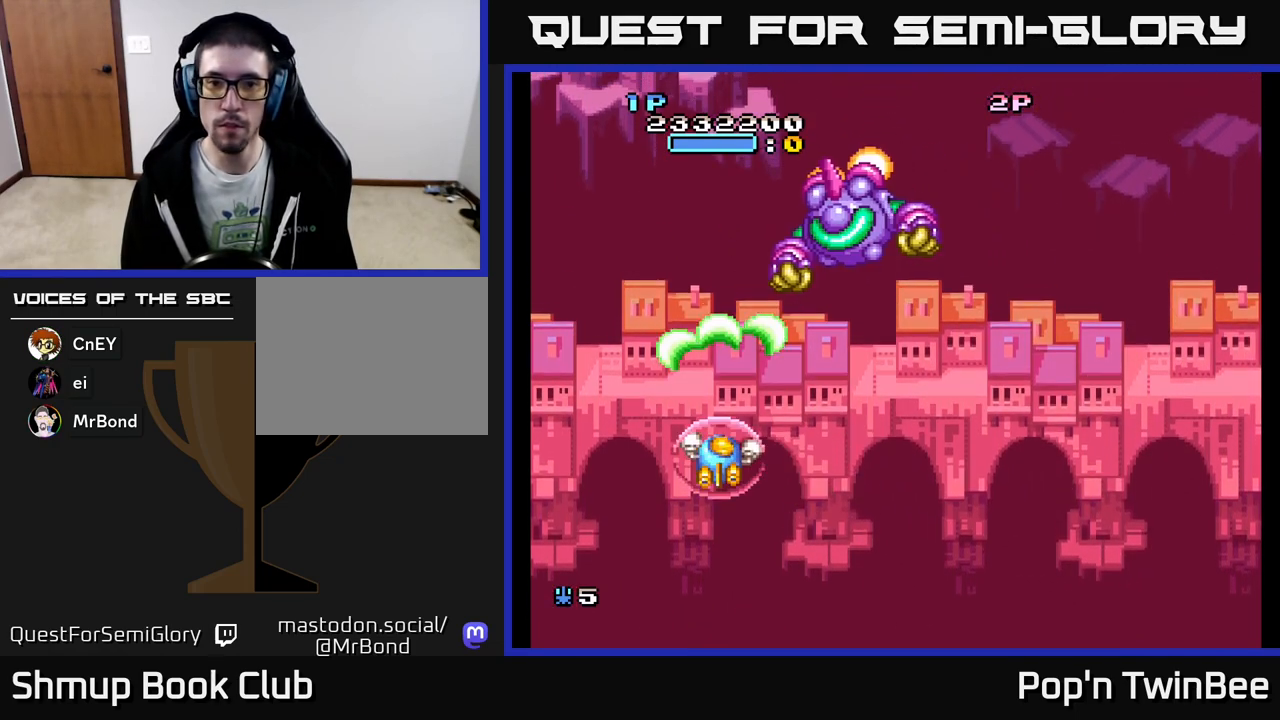
{"buttons": ["A", "X", "DPAD_UP", "DPAD_RIGHT"], "events": [[133, "DPAD_LEFT", "down"], [233, "DPAD_LEFT", "up"], [367, "DPAD_RIGHT", "down"], [483, "DPAD_UP", "down"]]}
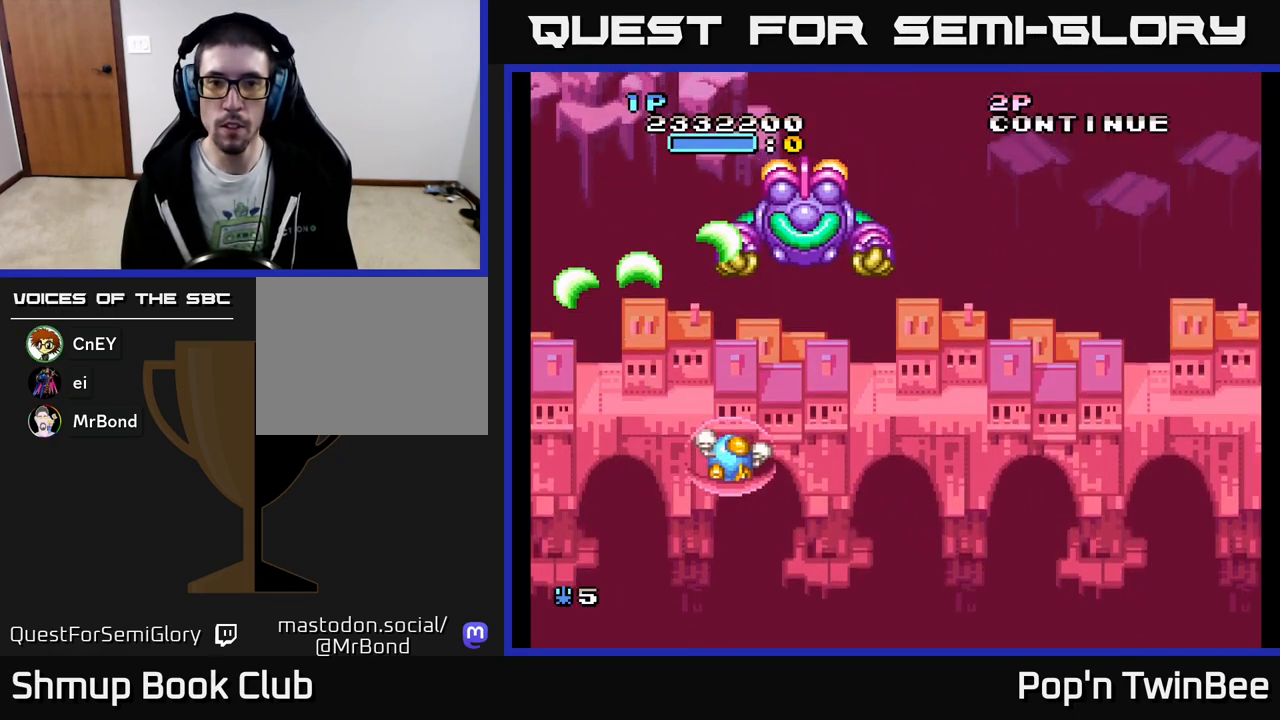
{"buttons": ["A", "X", "DPAD_DOWN"], "events": [[100, "X", "up"], [133, "DPAD_RIGHT", "up"], [167, "A", "up"], [217, "A", "down"], [267, "DPAD_UP", "up"], [317, "DPAD_DOWN", "down"], [317, "DPAD_LEFT", "down"], [333, "X", "down"], [350, "DPAD_LEFT", "up"]]}
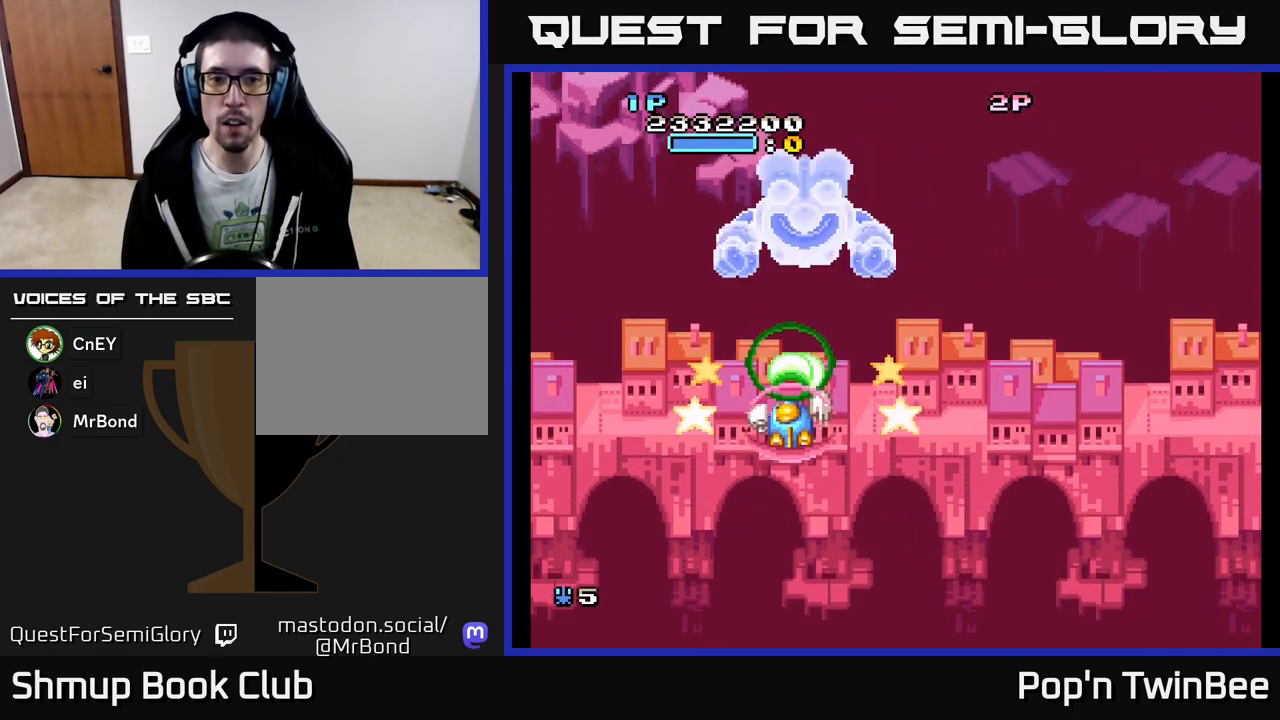
{"buttons": ["A", "X", "DPAD_RIGHT"], "events": [[267, "DPAD_RIGHT", "down"], [283, "DPAD_DOWN", "up"]]}
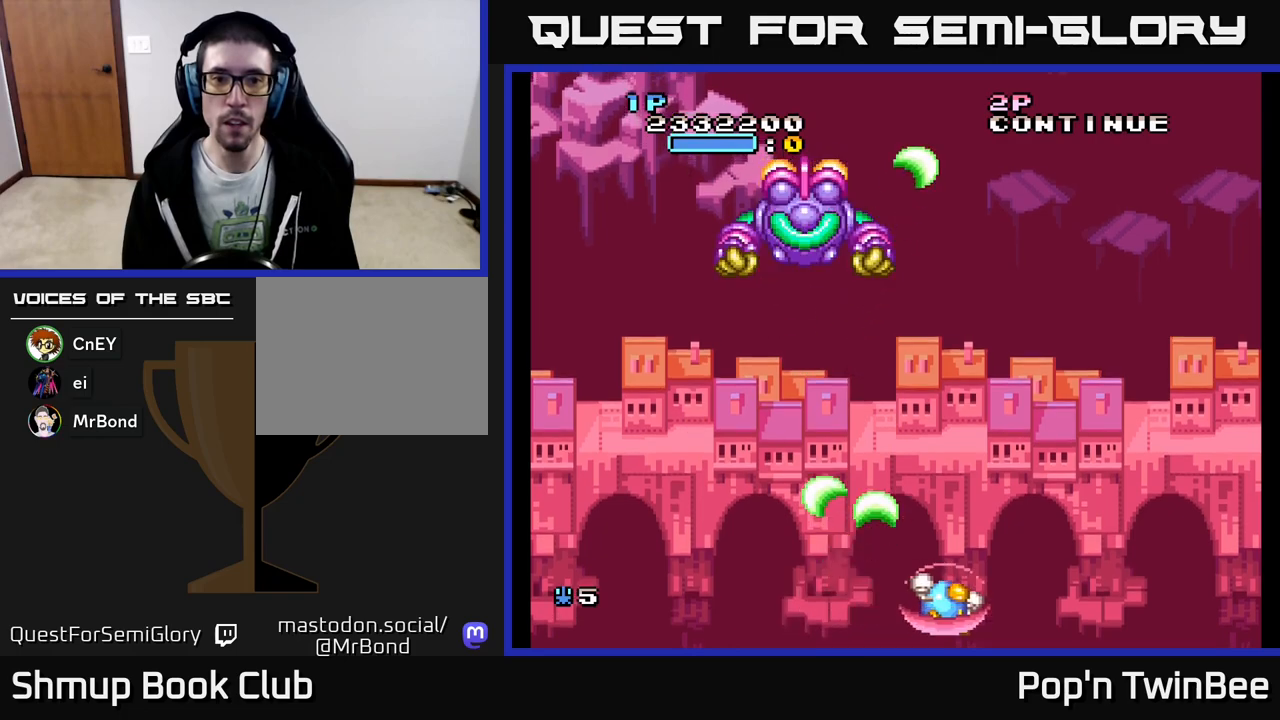
{"buttons": ["A", "X"], "events": [[33, "DPAD_RIGHT", "up"], [33, "DPAD_UP", "down"], [117, "DPAD_LEFT", "down"], [150, "DPAD_UP", "up"], [200, "DPAD_LEFT", "up"], [217, "DPAD_DOWN", "down"], [267, "DPAD_DOWN", "up"]]}
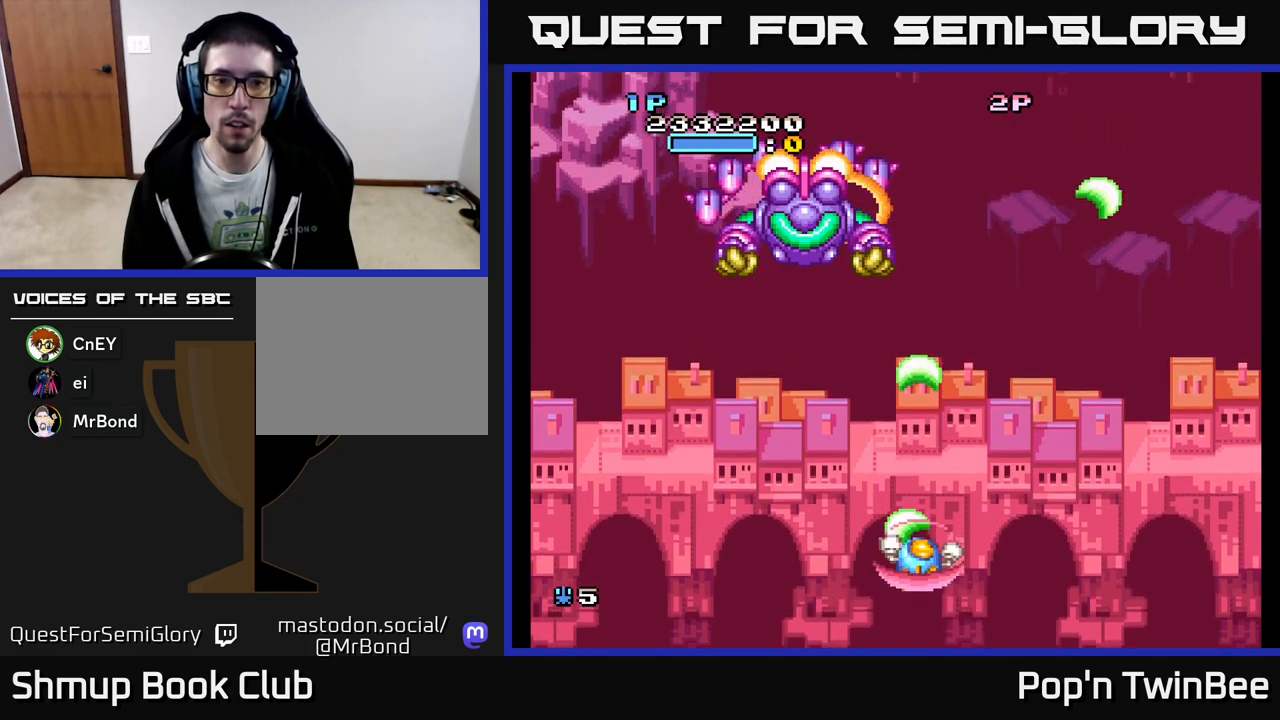
{"buttons": ["A", "X", "DPAD_UP"], "events": [[200, "DPAD_LEFT", "down"], [267, "DPAD_UP", "down"], [433, "DPAD_LEFT", "up"]]}
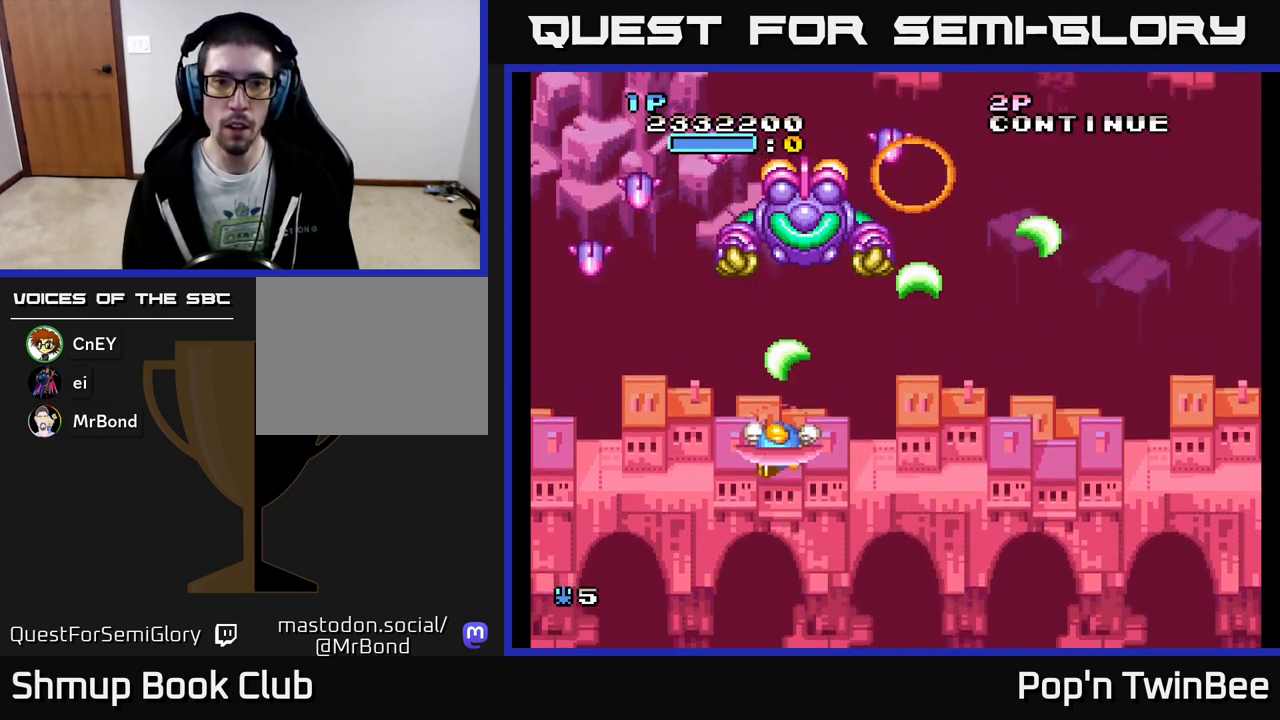
{"buttons": ["A", "X", "DPAD_DOWN", "DPAD_RIGHT"], "events": [[150, "X", "up"], [183, "DPAD_UP", "up"], [267, "X", "down"], [417, "DPAD_DOWN", "down"], [450, "DPAD_RIGHT", "down"]]}
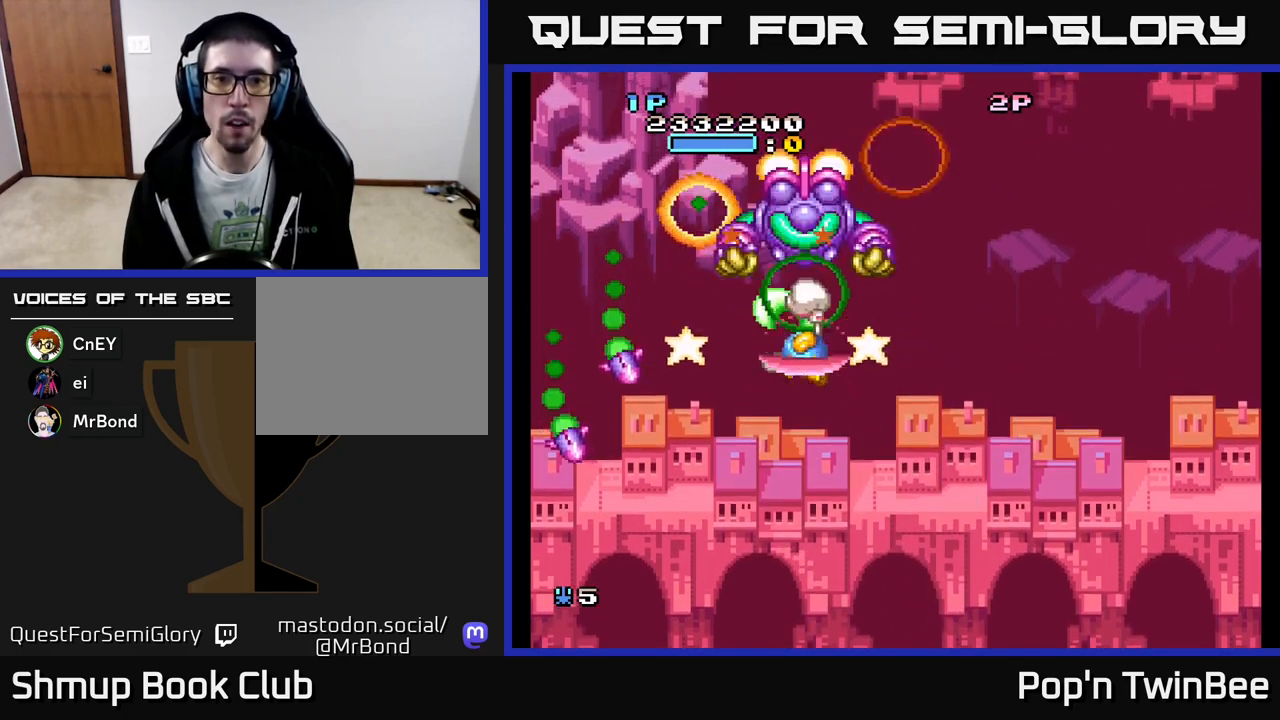
{"buttons": ["A", "X", "DPAD_RIGHT"], "events": [[100, "DPAD_RIGHT", "up"], [250, "DPAD_RIGHT", "down"], [300, "DPAD_DOWN", "up"]]}
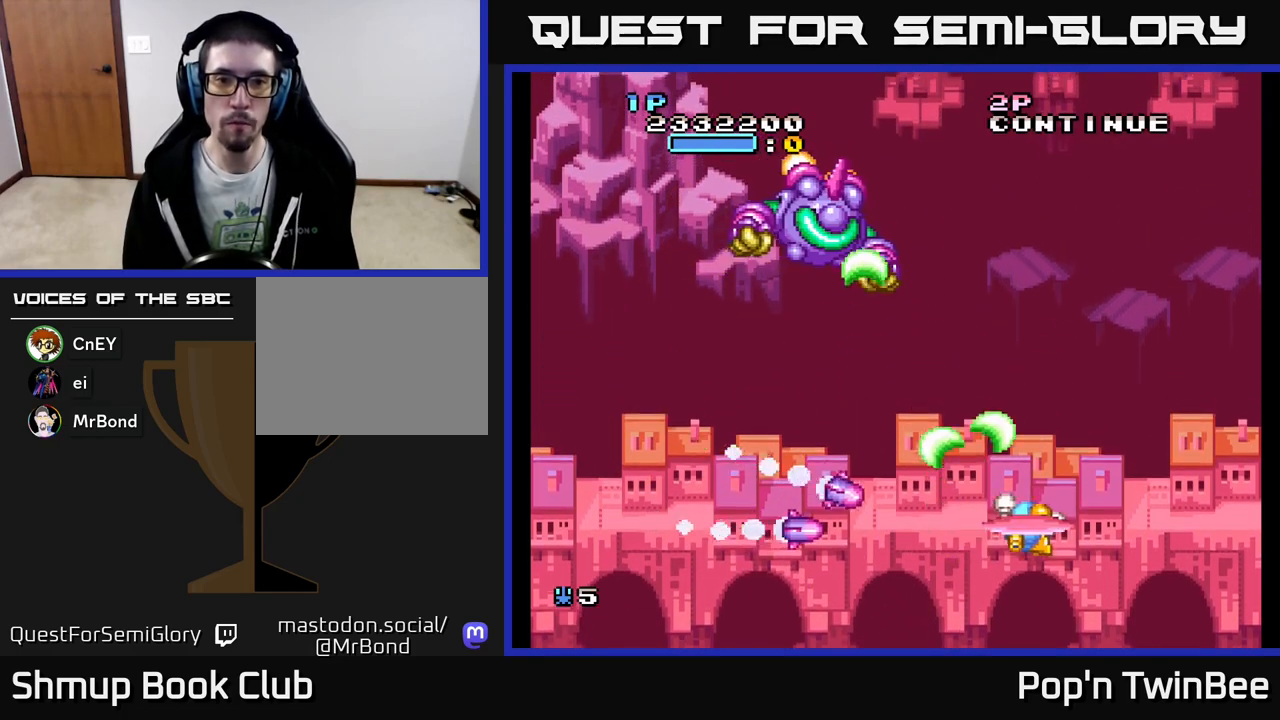
{"buttons": ["A", "X", "DPAD_LEFT"], "events": [[167, "DPAD_UP", "down"], [217, "DPAD_RIGHT", "up"], [317, "DPAD_LEFT", "down"], [417, "DPAD_UP", "up"]]}
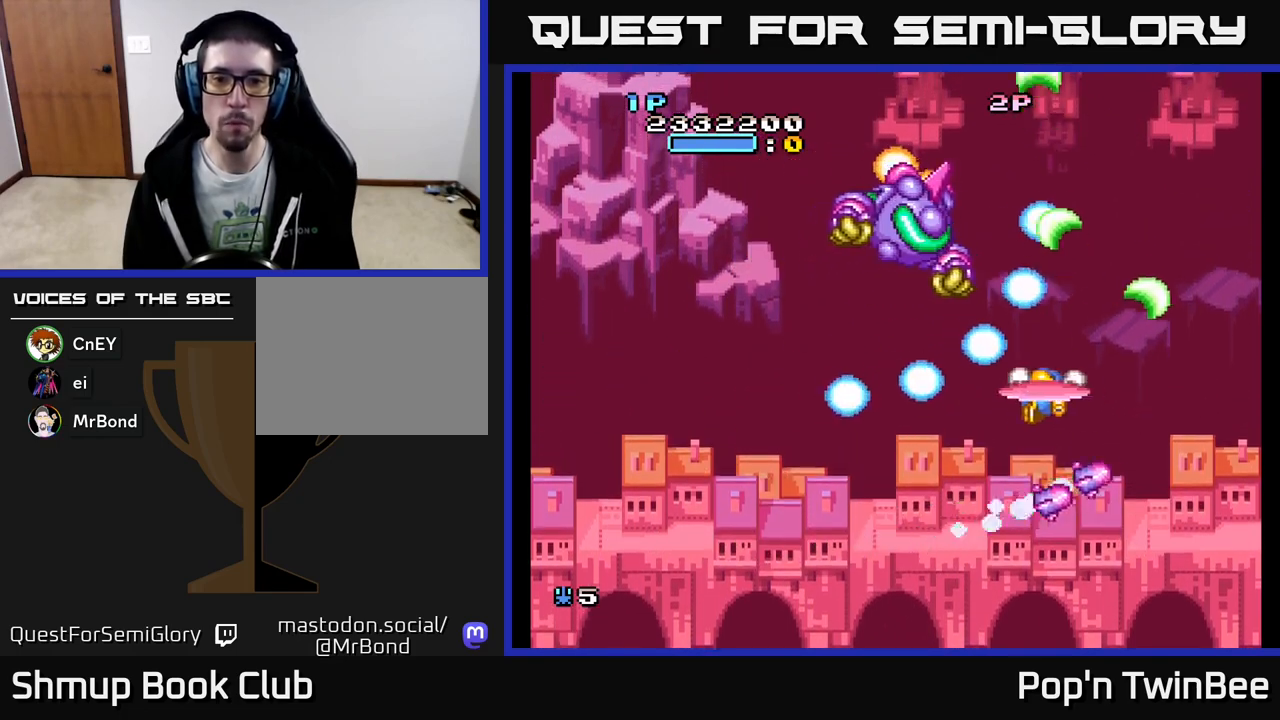
{"buttons": ["A", "X", "DPAD_RIGHT"], "events": [[67, "DPAD_DOWN", "down"], [183, "DPAD_LEFT", "up"], [267, "DPAD_DOWN", "up"], [283, "DPAD_UP", "down"], [417, "DPAD_RIGHT", "down"], [417, "DPAD_UP", "up"]]}
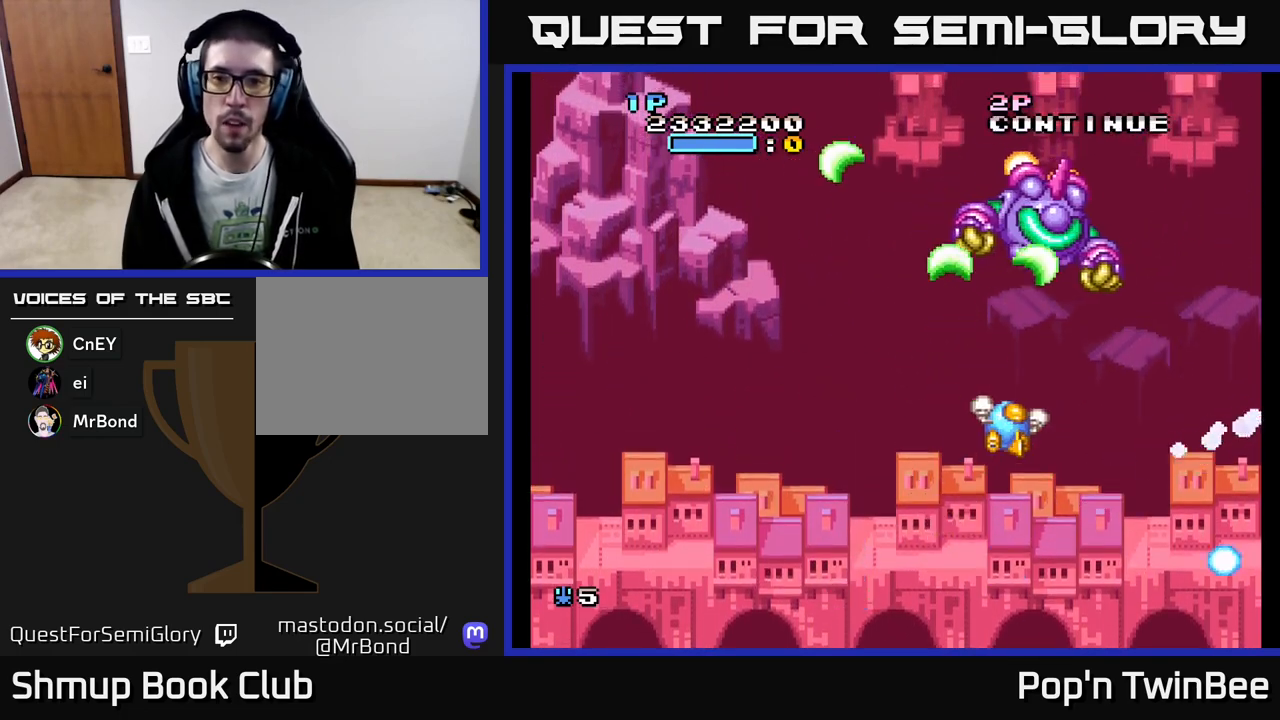
{"buttons": ["A", "X", "DPAD_DOWN", "DPAD_RIGHT"], "events": [[17, "DPAD_UP", "down"], [100, "X", "up"], [167, "A", "up"], [167, "DPAD_RIGHT", "up"], [167, "DPAD_UP", "up"], [217, "A", "down"], [300, "X", "down"], [483, "DPAD_DOWN", "down"], [483, "DPAD_RIGHT", "down"]]}
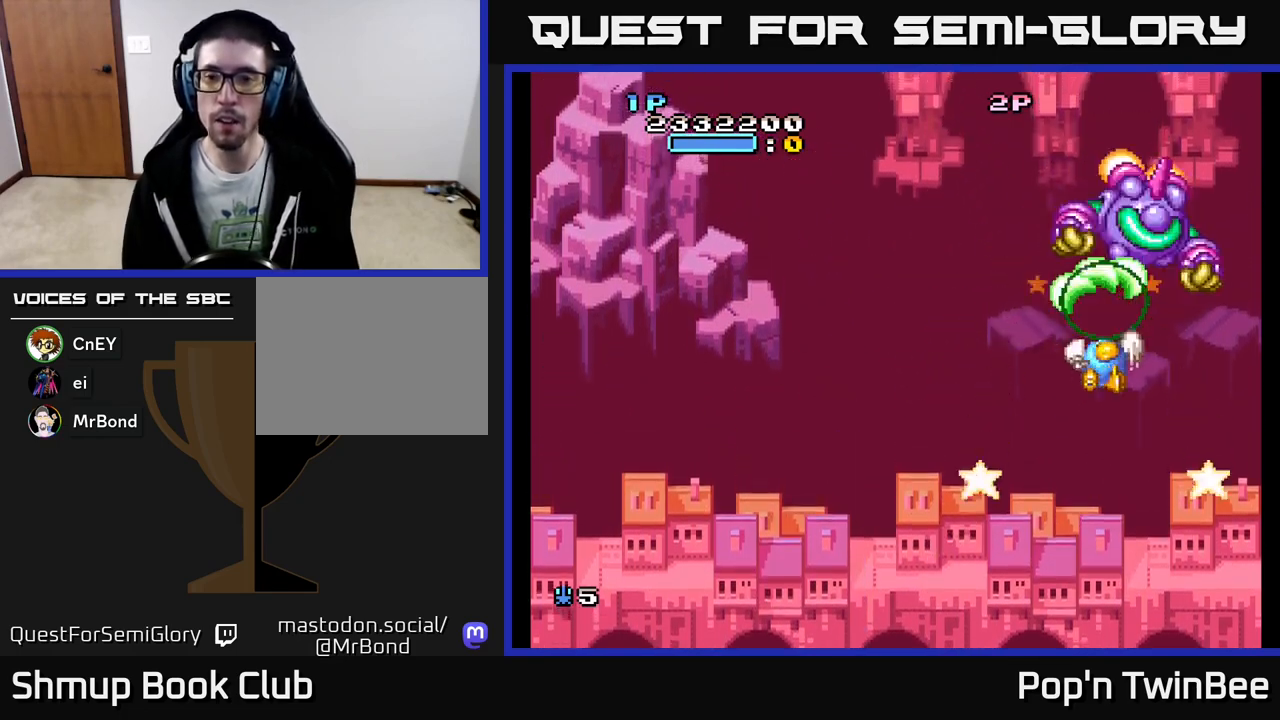
{"buttons": ["A", "X"], "events": [[67, "DPAD_RIGHT", "up"], [200, "DPAD_DOWN", "up"], [200, "DPAD_RIGHT", "down"], [333, "DPAD_RIGHT", "up"], [333, "DPAD_UP", "down"], [400, "DPAD_UP", "up"]]}
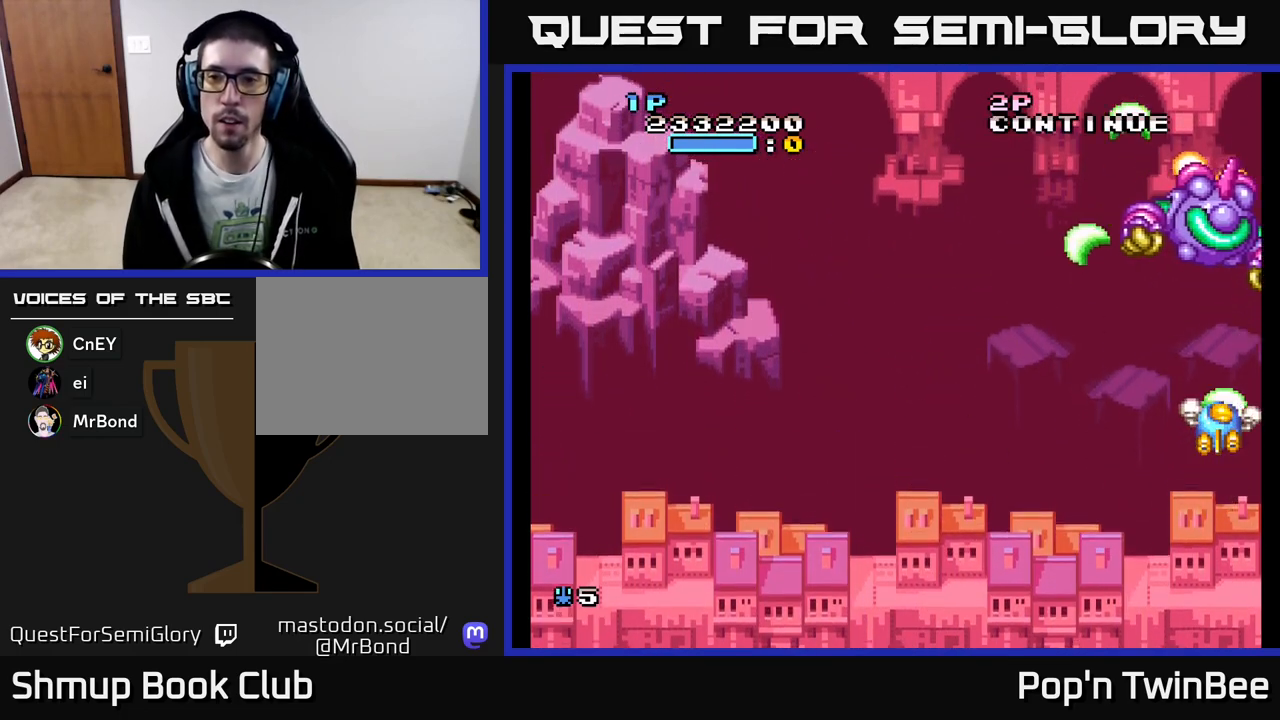
{"buttons": ["A", "X", "DPAD_UP"], "events": [[483, "DPAD_UP", "down"]]}
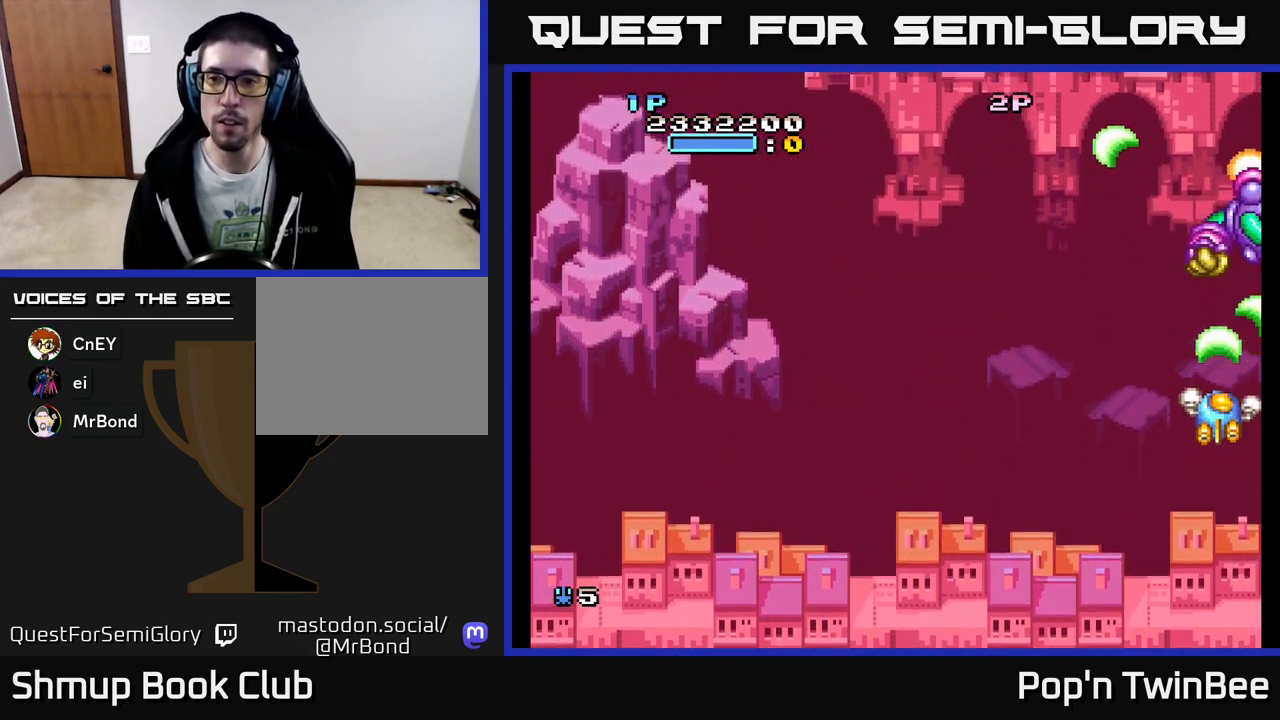
{"buttons": ["A", "X", "DPAD_DOWN", "DPAD_LEFT"], "events": [[67, "DPAD_RIGHT", "down"], [133, "X", "up"], [150, "DPAD_UP", "up"], [183, "DPAD_DOWN", "down"], [183, "DPAD_RIGHT", "up"], [233, "X", "down"], [250, "DPAD_DOWN", "up"], [433, "DPAD_DOWN", "down"], [450, "DPAD_LEFT", "down"]]}
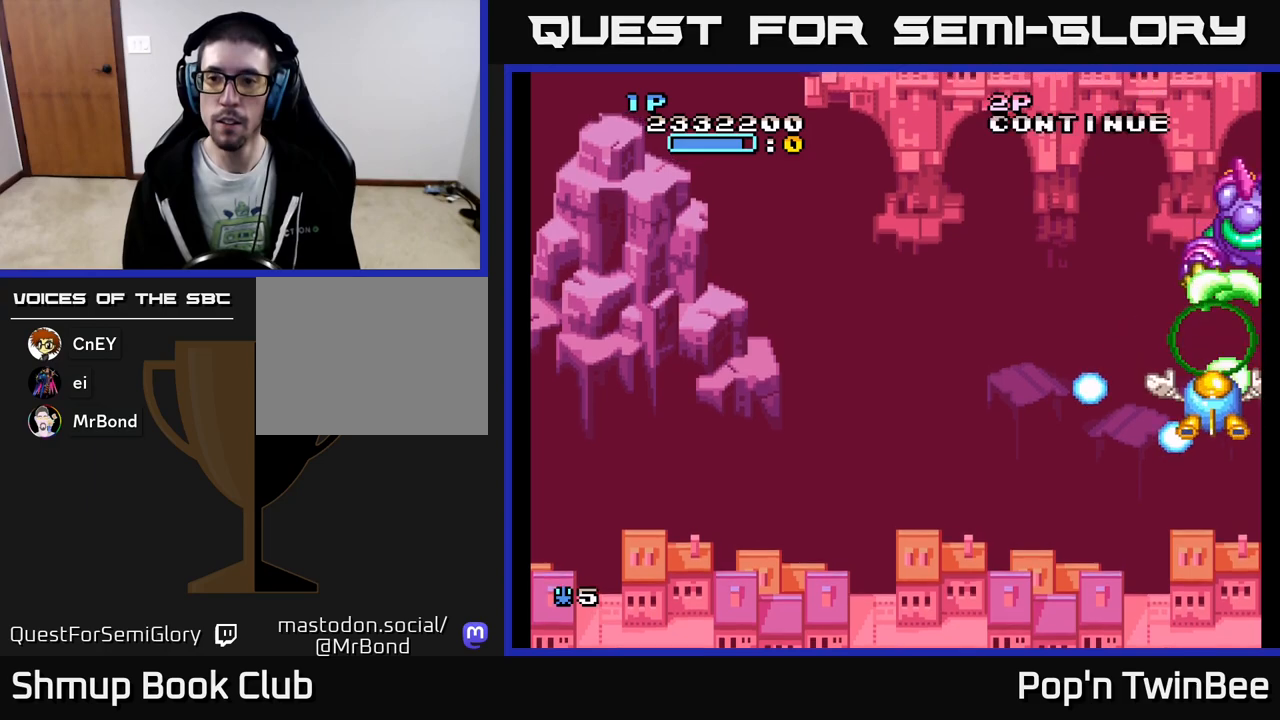
{"buttons": ["A", "X"], "events": [[150, "DPAD_LEFT", "up"], [200, "DPAD_RIGHT", "down"], [217, "DPAD_DOWN", "up"], [233, "DPAD_RIGHT", "up"], [233, "DPAD_UP", "down"], [300, "DPAD_LEFT", "down"], [400, "DPAD_LEFT", "up"], [400, "DPAD_UP", "up"]]}
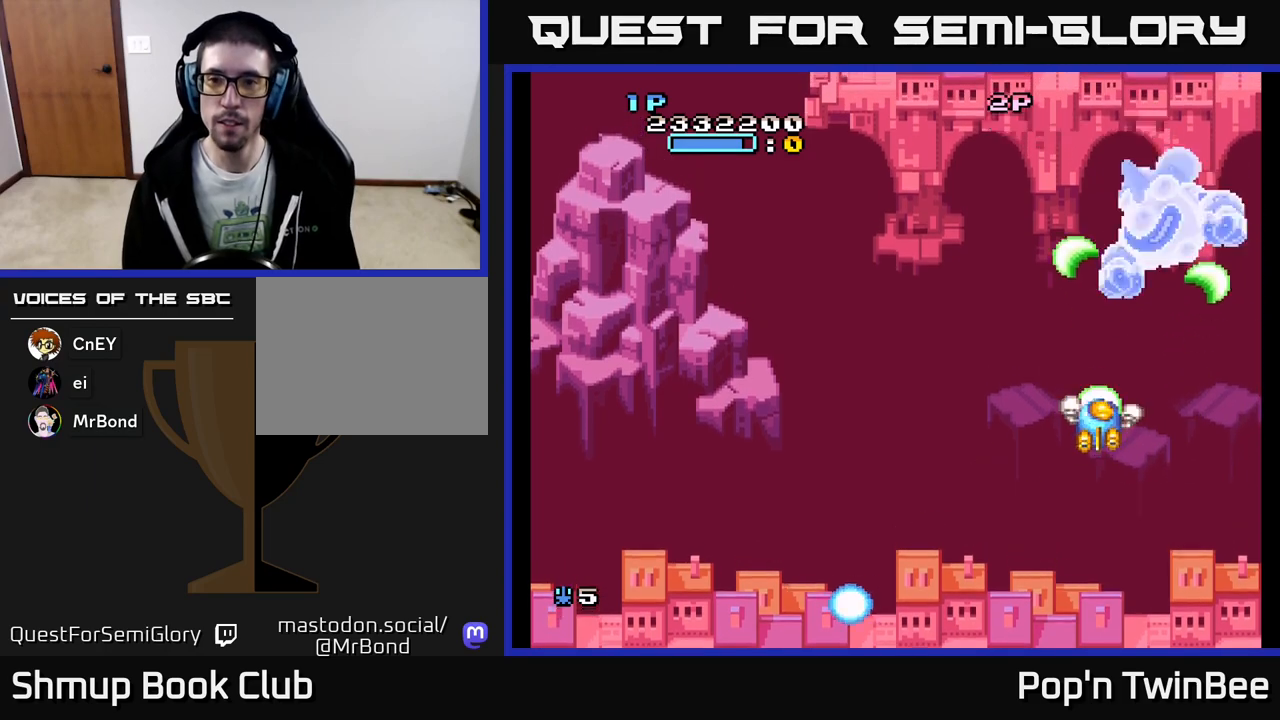
{"buttons": ["A", "X", "DPAD_LEFT"], "events": [[283, "DPAD_LEFT", "down"]]}
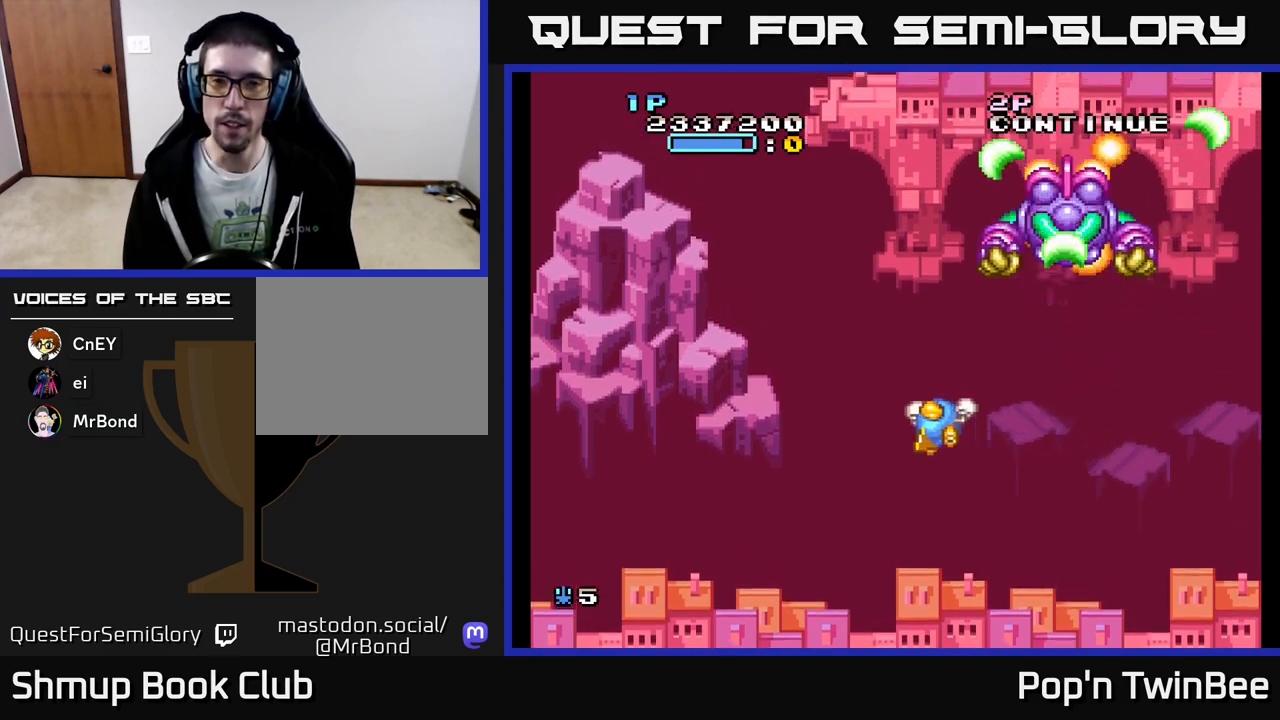
{"buttons": ["A", "X", "DPAD_RIGHT"], "events": [[167, "DPAD_LEFT", "up"], [400, "DPAD_RIGHT", "down"]]}